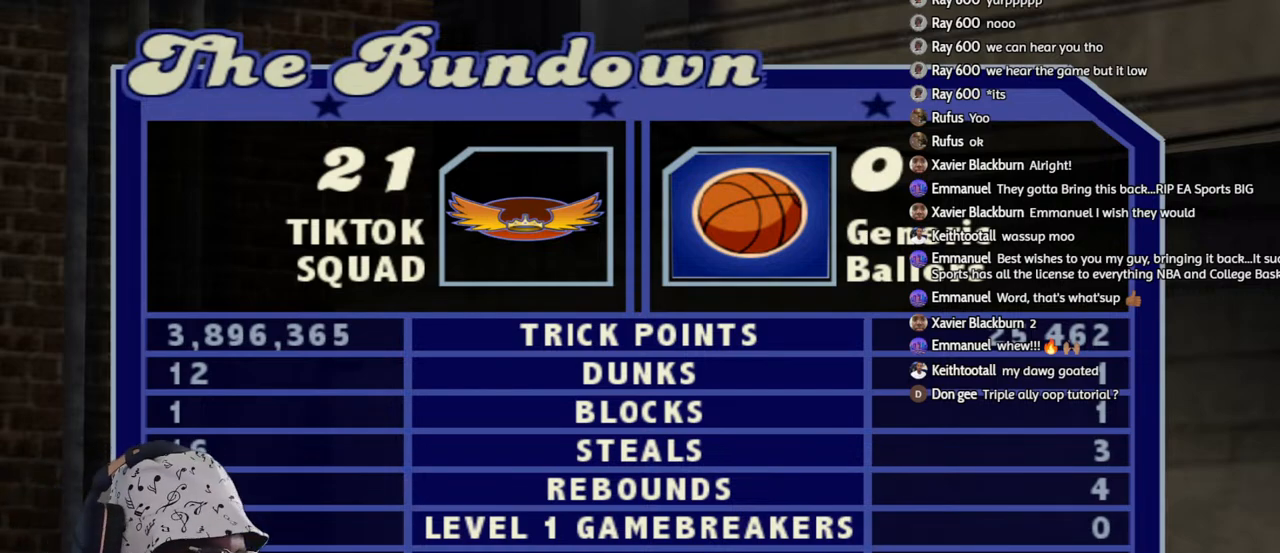
Gameplay with a controller (PlayStation layout); each line is a JSON object with the inputs held at the frame after it. "events" lists button and stick changes between this image and that frame as [ms after this image, input, new state], when the widget could be followed in between.
{"buttons": ["CROSS"], "left_stick": "center", "right_stick": "center", "events": [[417, "CROSS", "down"]]}
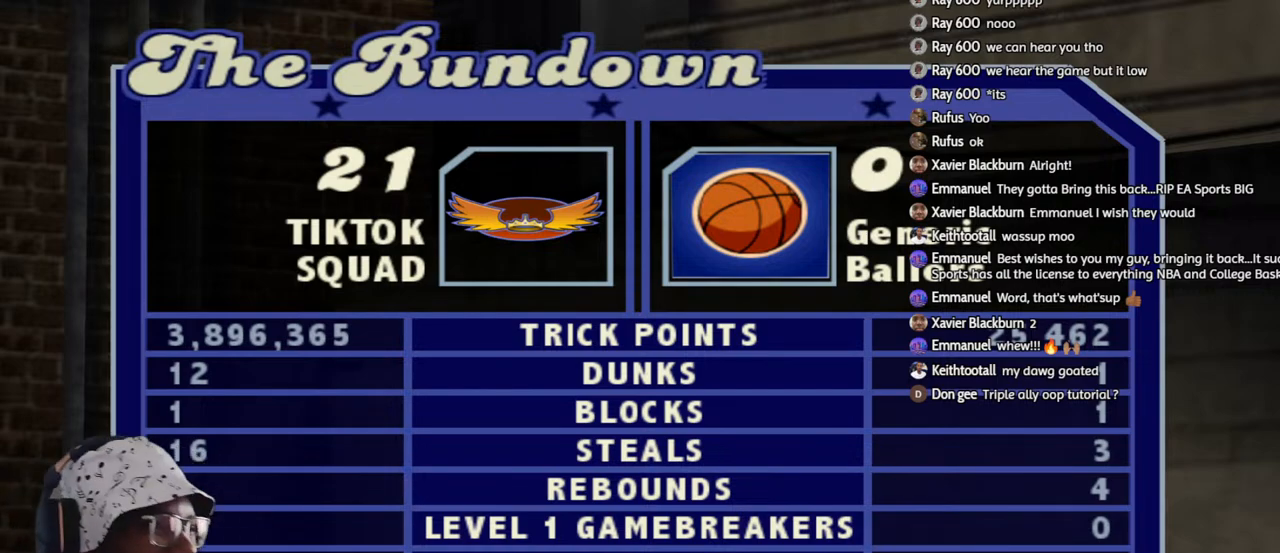
{"buttons": [], "left_stick": "center", "right_stick": "center", "events": [[67, "CROSS", "up"]]}
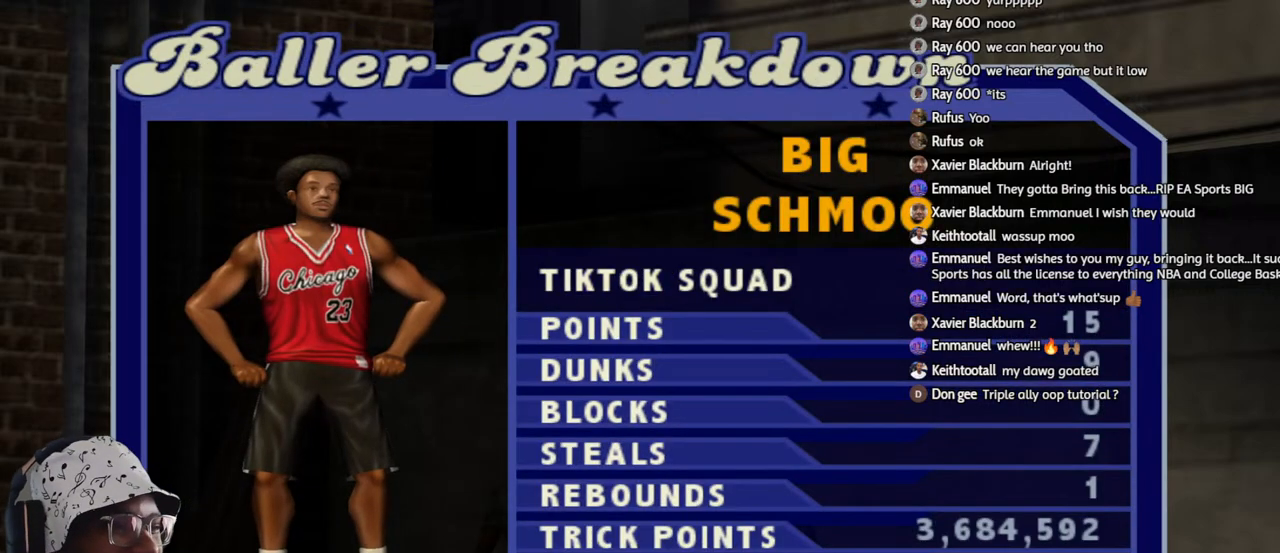
{"buttons": [], "left_stick": "center", "right_stick": "center", "events": []}
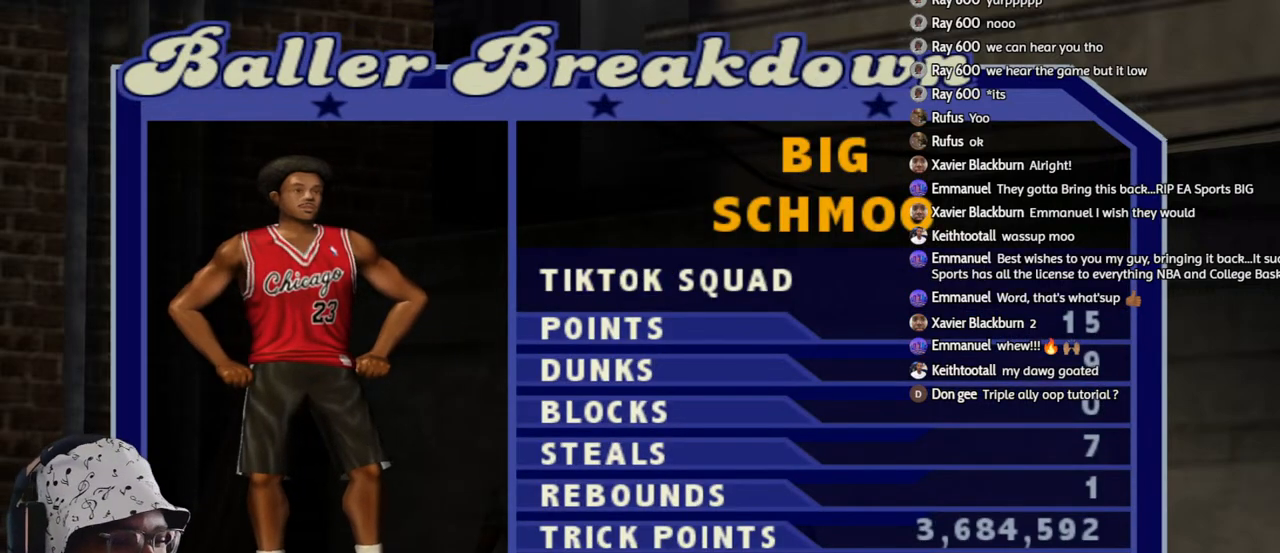
{"buttons": [], "left_stick": "center", "right_stick": "center", "events": []}
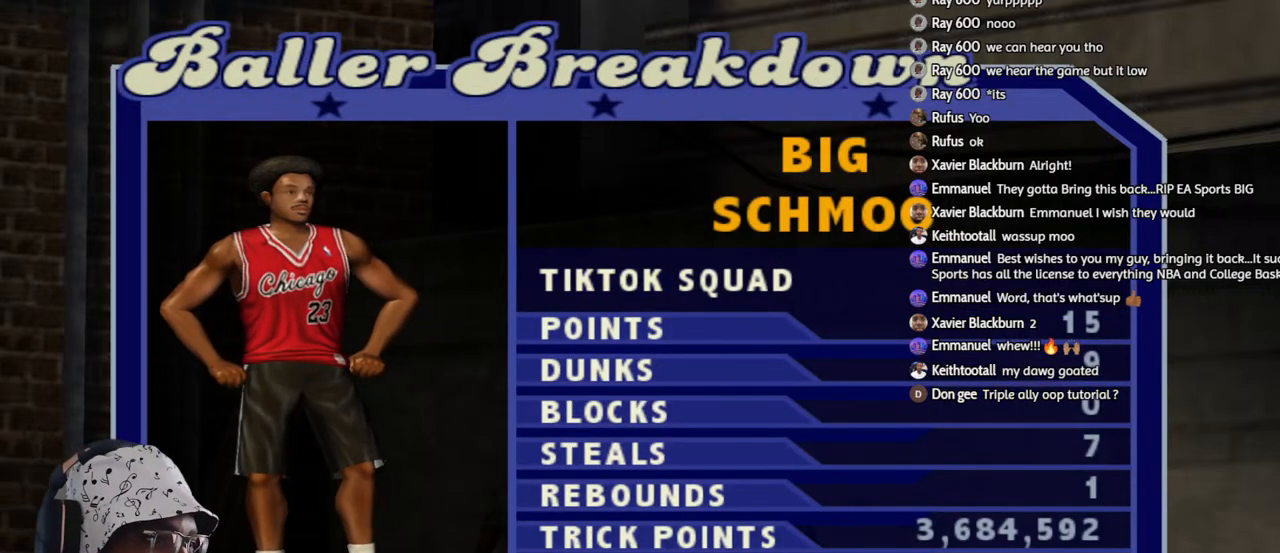
{"buttons": [], "left_stick": "center", "right_stick": "center", "events": []}
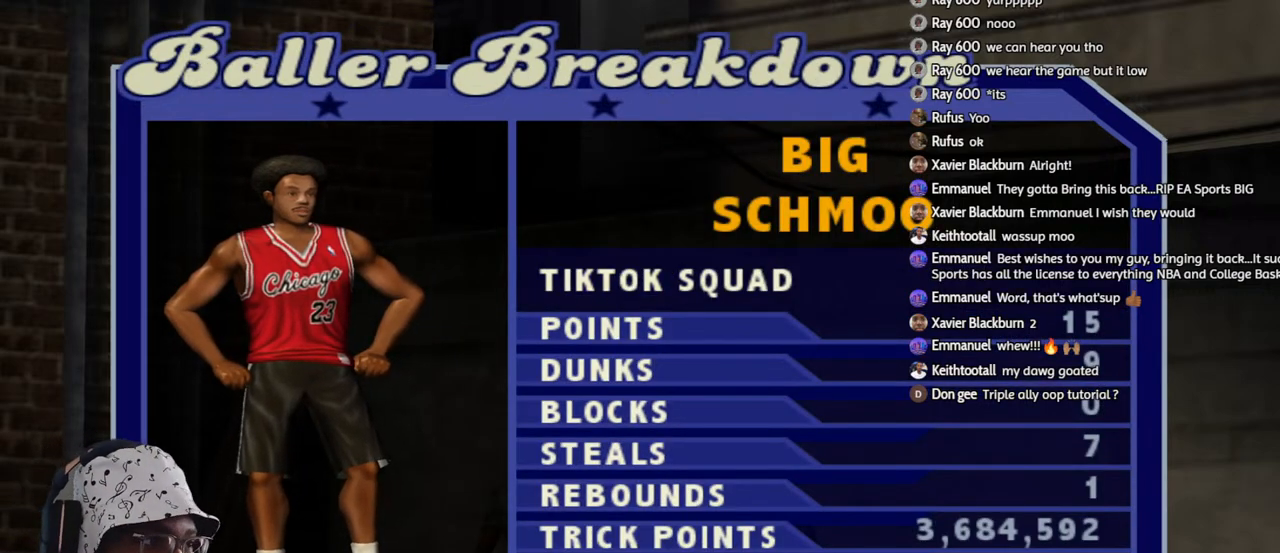
{"buttons": [], "left_stick": "center", "right_stick": "center", "events": []}
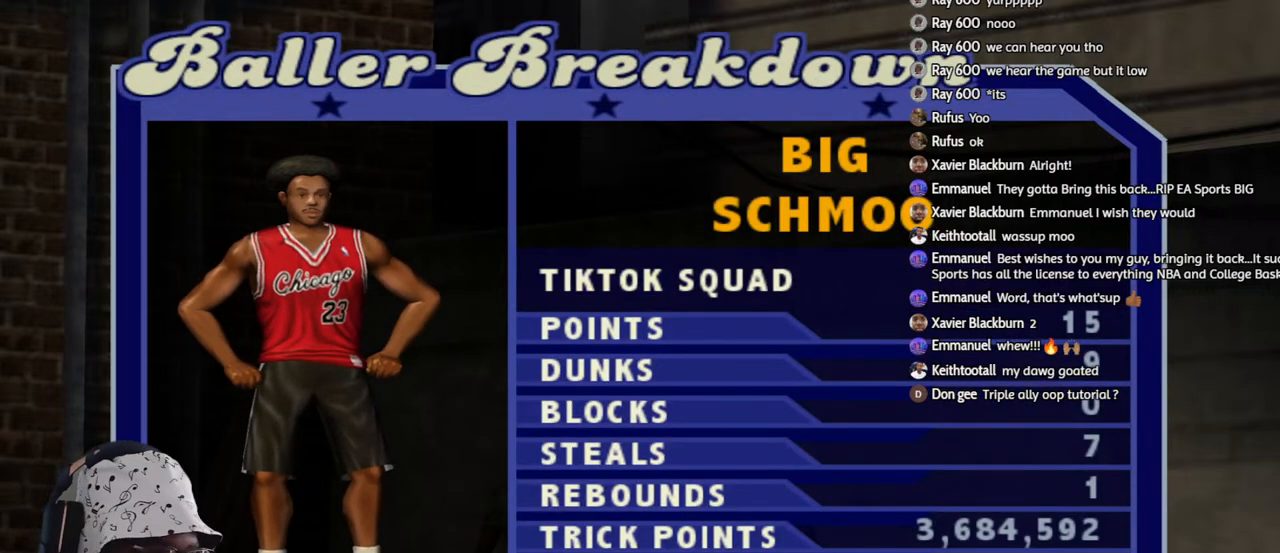
{"buttons": [], "left_stick": "center", "right_stick": "center", "events": []}
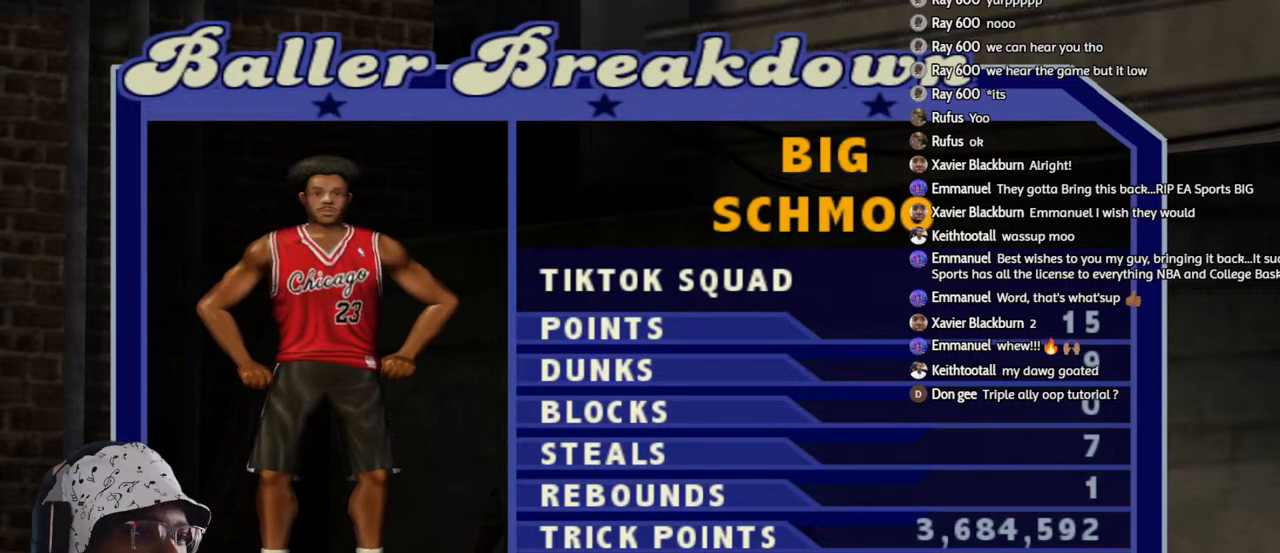
{"buttons": [], "left_stick": "center", "right_stick": "center", "events": []}
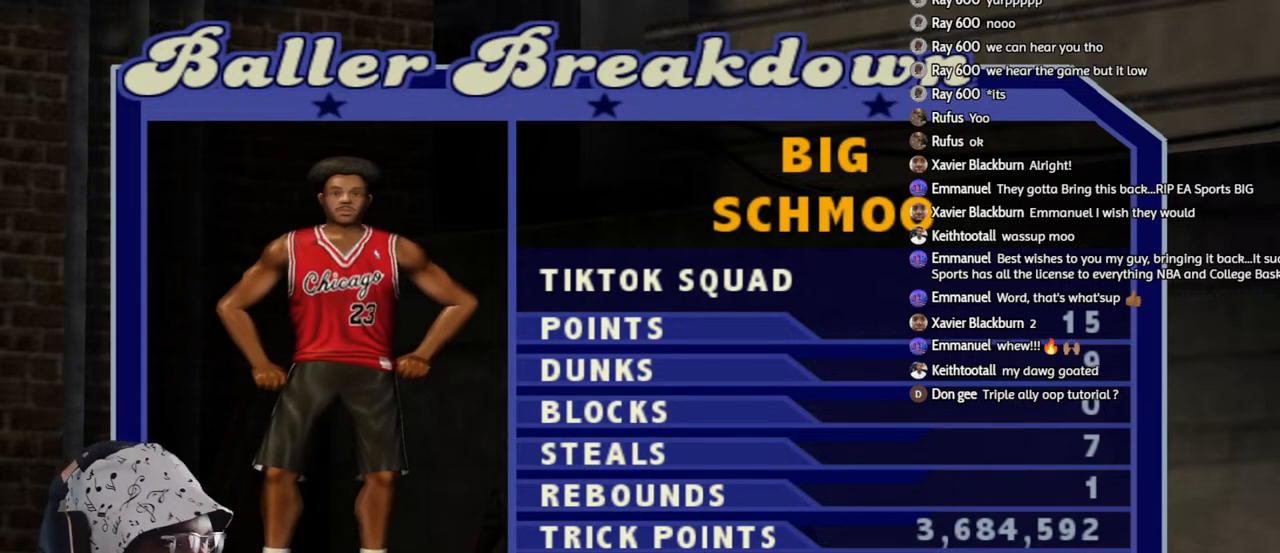
{"buttons": [], "left_stick": "center", "right_stick": "center", "events": [[83, "CROSS", "down"], [267, "CROSS", "up"]]}
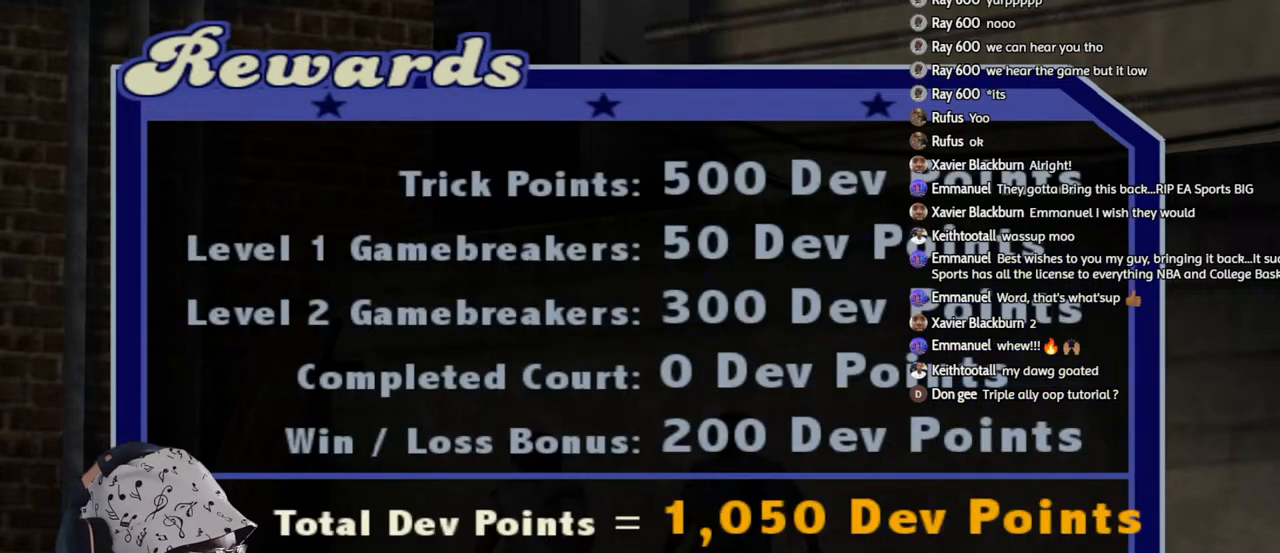
{"buttons": [], "left_stick": "center", "right_stick": "center", "events": []}
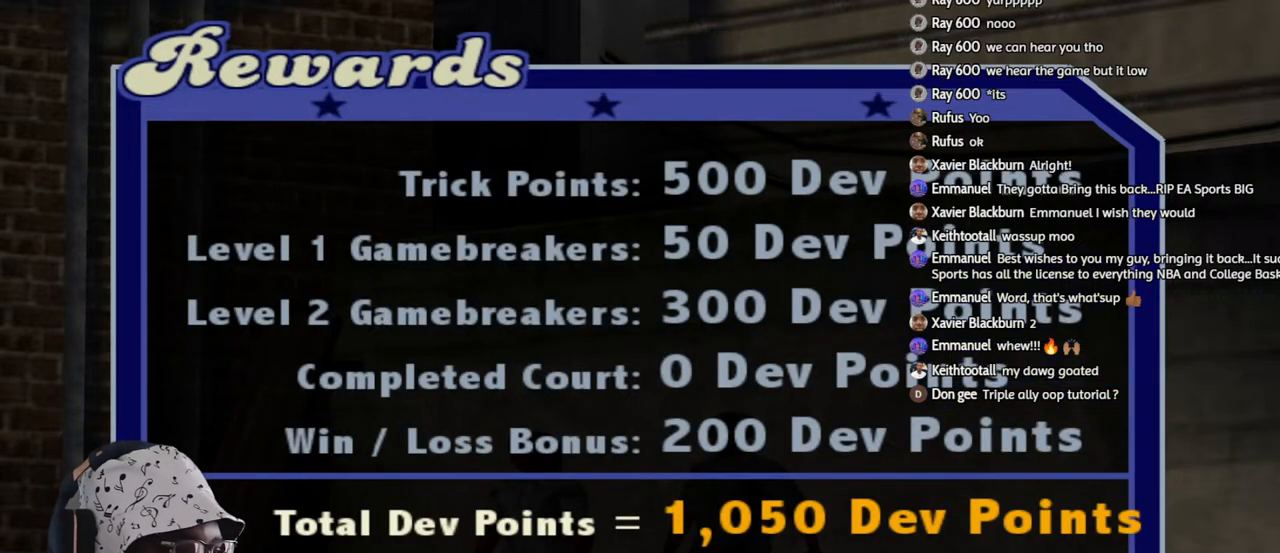
{"buttons": [], "left_stick": "center", "right_stick": "center", "events": [[117, "CROSS", "down"], [300, "CROSS", "up"]]}
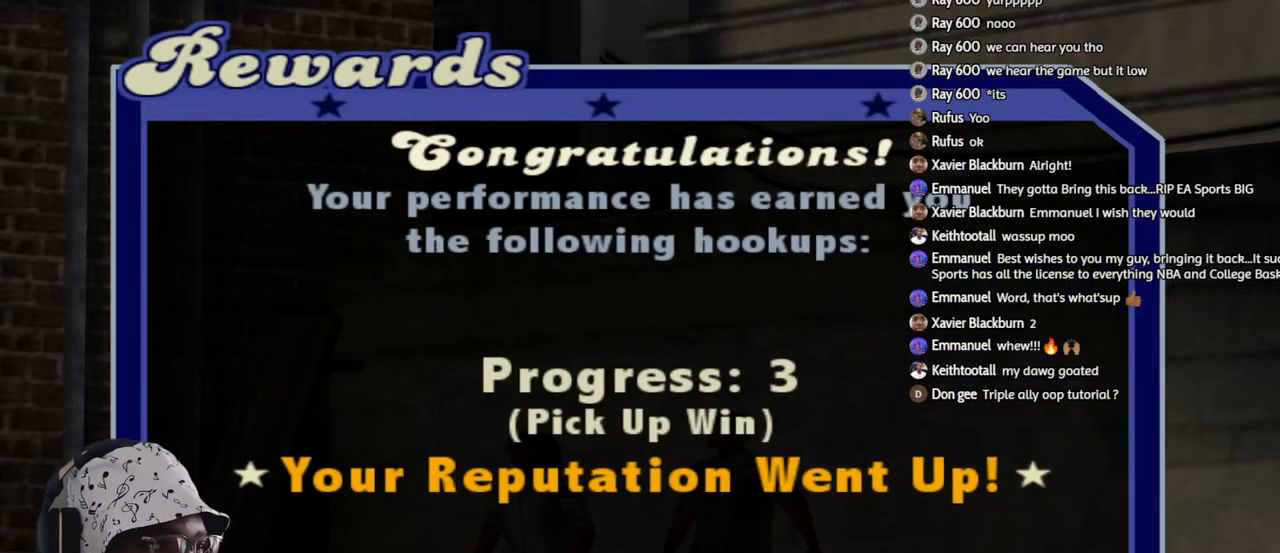
{"buttons": ["CROSS"], "left_stick": "center", "right_stick": "center", "events": [[367, "CROSS", "down"]]}
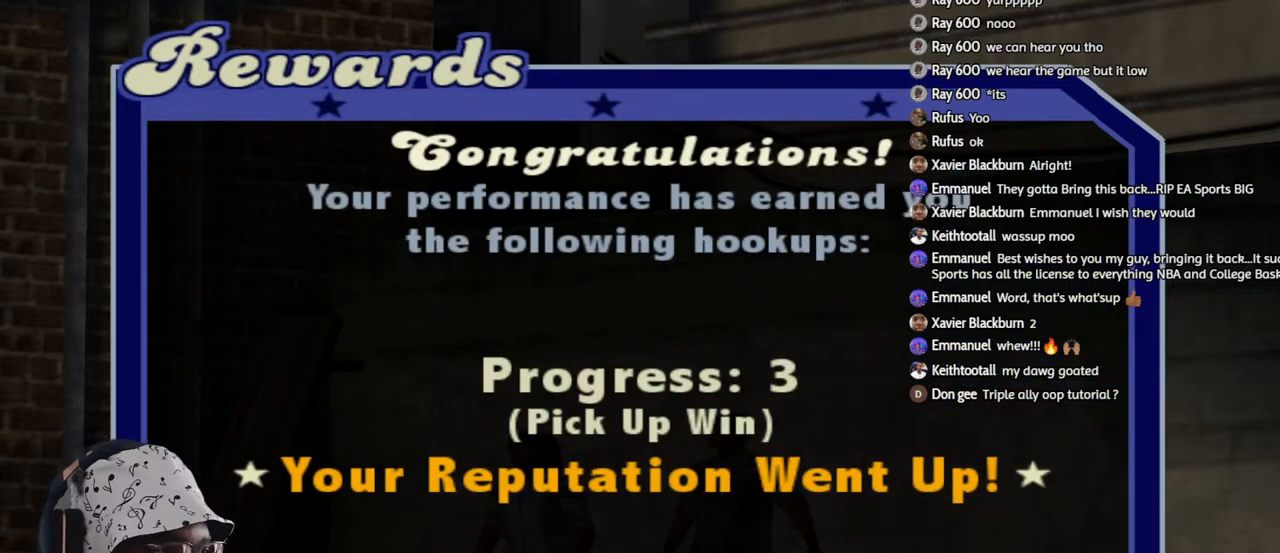
{"buttons": [], "left_stick": "center", "right_stick": "center", "events": [[50, "CROSS", "up"]]}